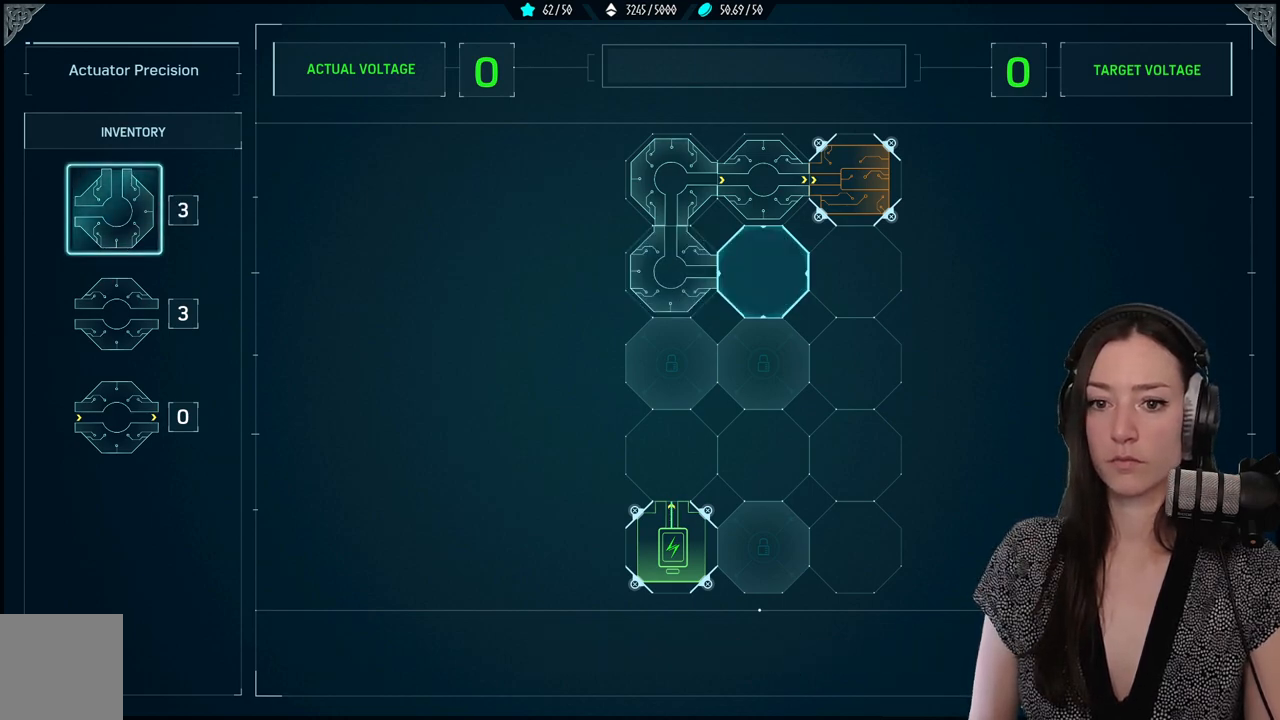
Gameplay with a controller (Xbox layout); each line is a JSON object with the inputs held at the frame after it. "events" lists button and stick changes between this image and that frame as [ms after this image, input, new state], when the widget could be followed in between.
{"buttons": ["A"], "left_stick": "center", "right_stick": "center", "events": [[133, "DPAD_DOWN", "down"], [233, "DPAD_DOWN", "up"], [467, "A", "down"]]}
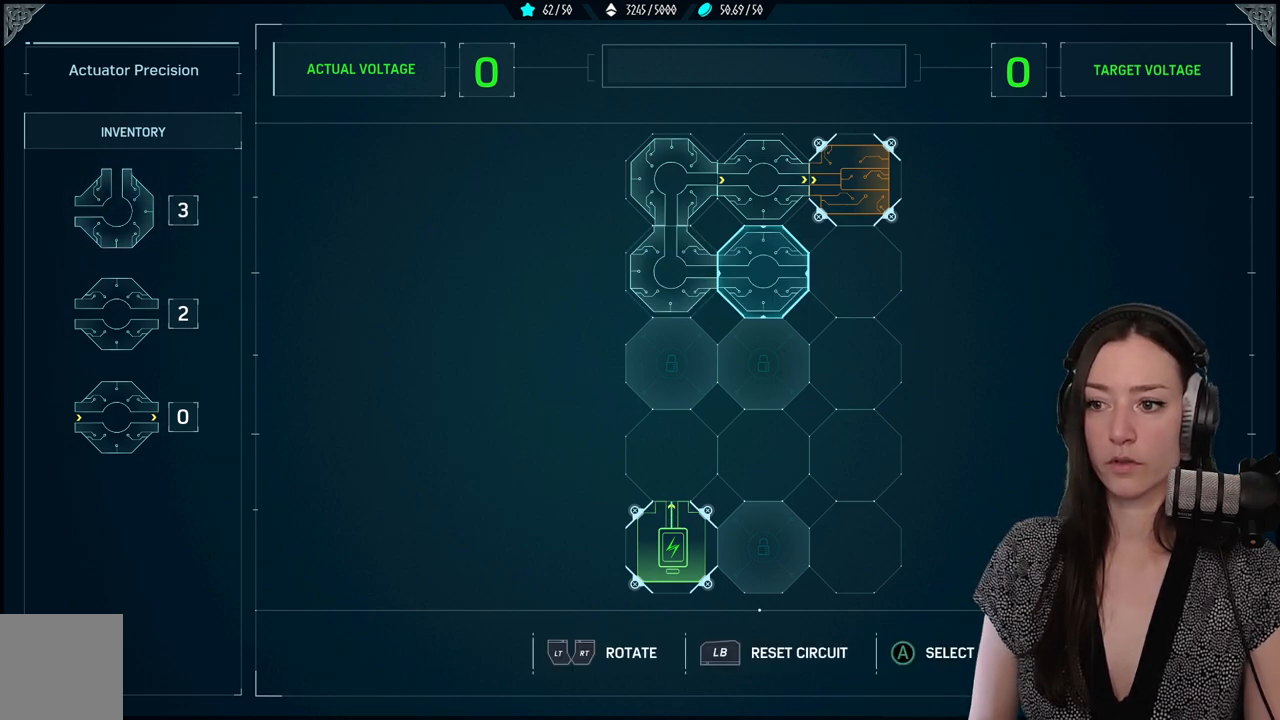
{"buttons": [], "left_stick": "center", "right_stick": "center", "events": [[83, "A", "up"]]}
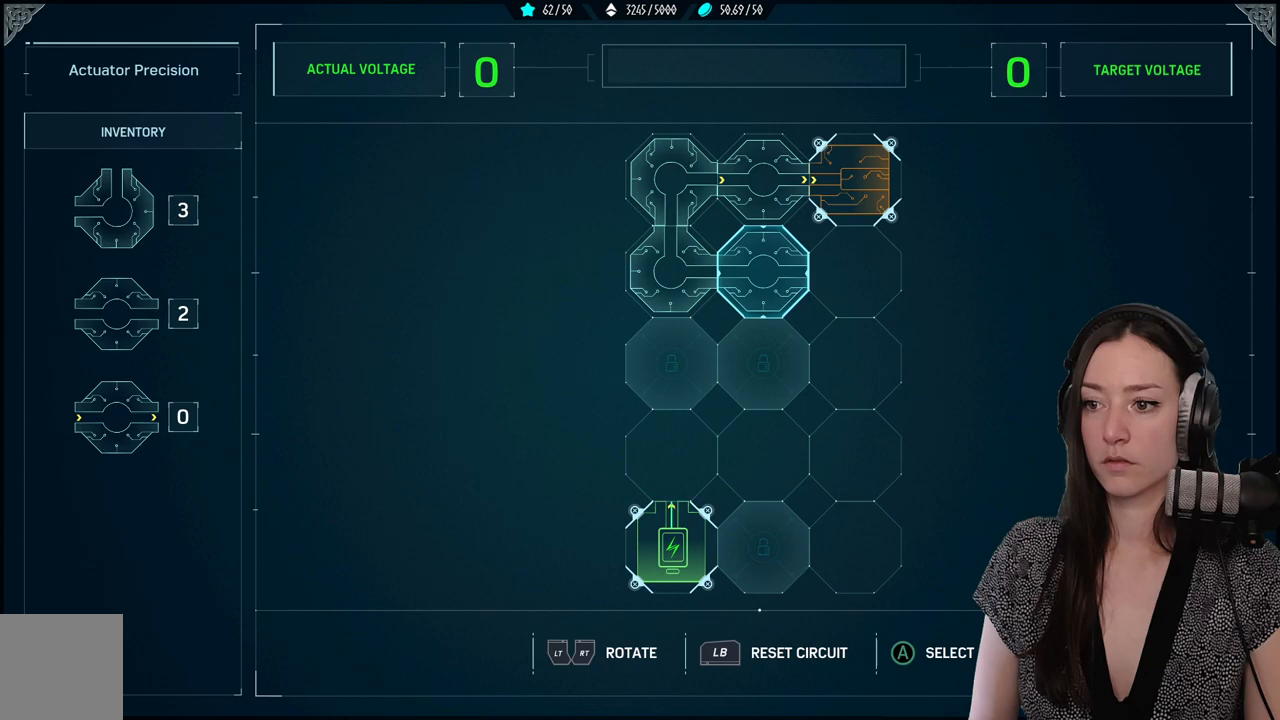
{"buttons": [], "left_stick": "center", "right_stick": "center", "events": [[67, "DPAD_RIGHT", "down"], [167, "DPAD_RIGHT", "up"], [333, "A", "down"], [433, "A", "up"]]}
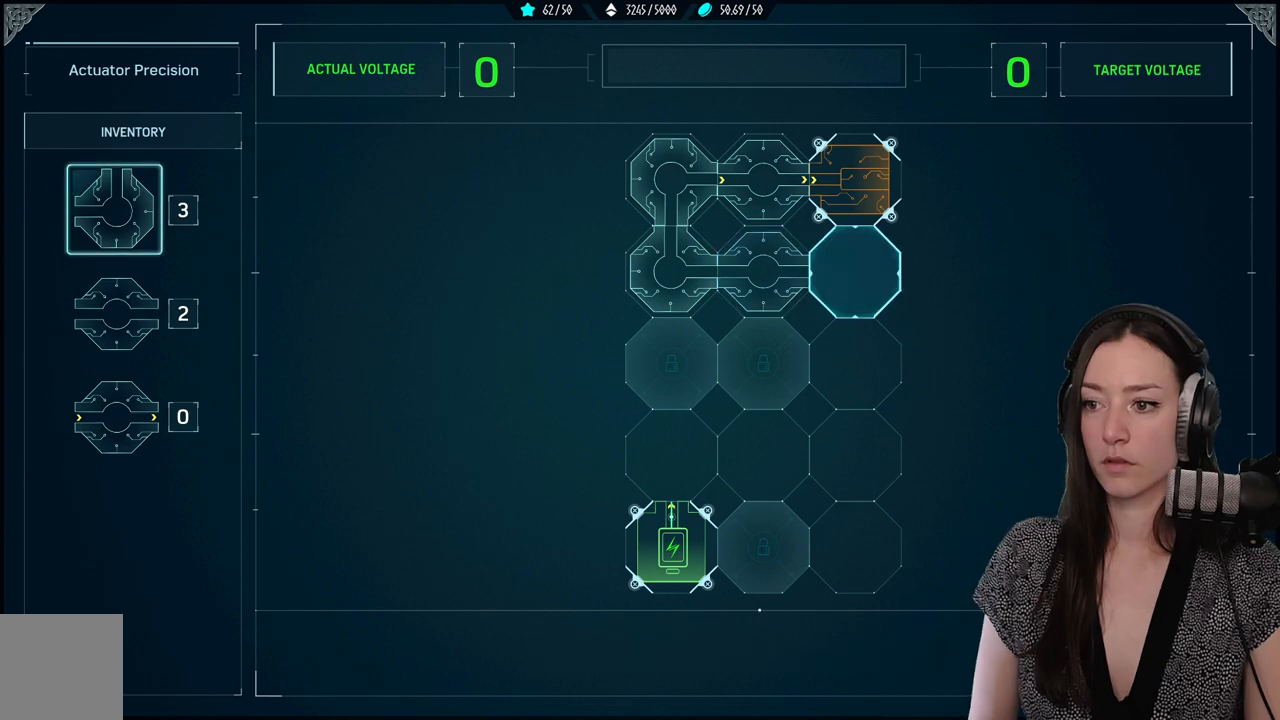
{"buttons": [], "left_stick": "center", "right_stick": "center", "events": [[300, "A", "down"], [400, "A", "up"]]}
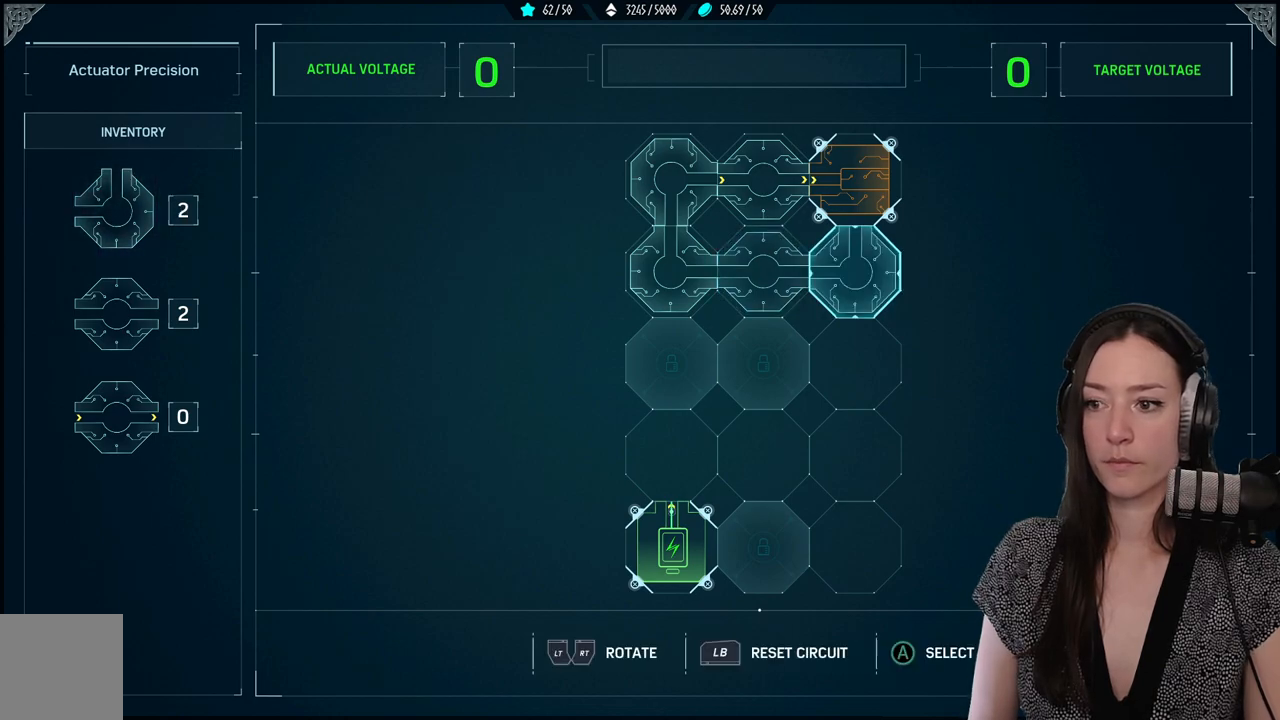
{"buttons": [], "left_stick": "center", "right_stick": "center", "events": []}
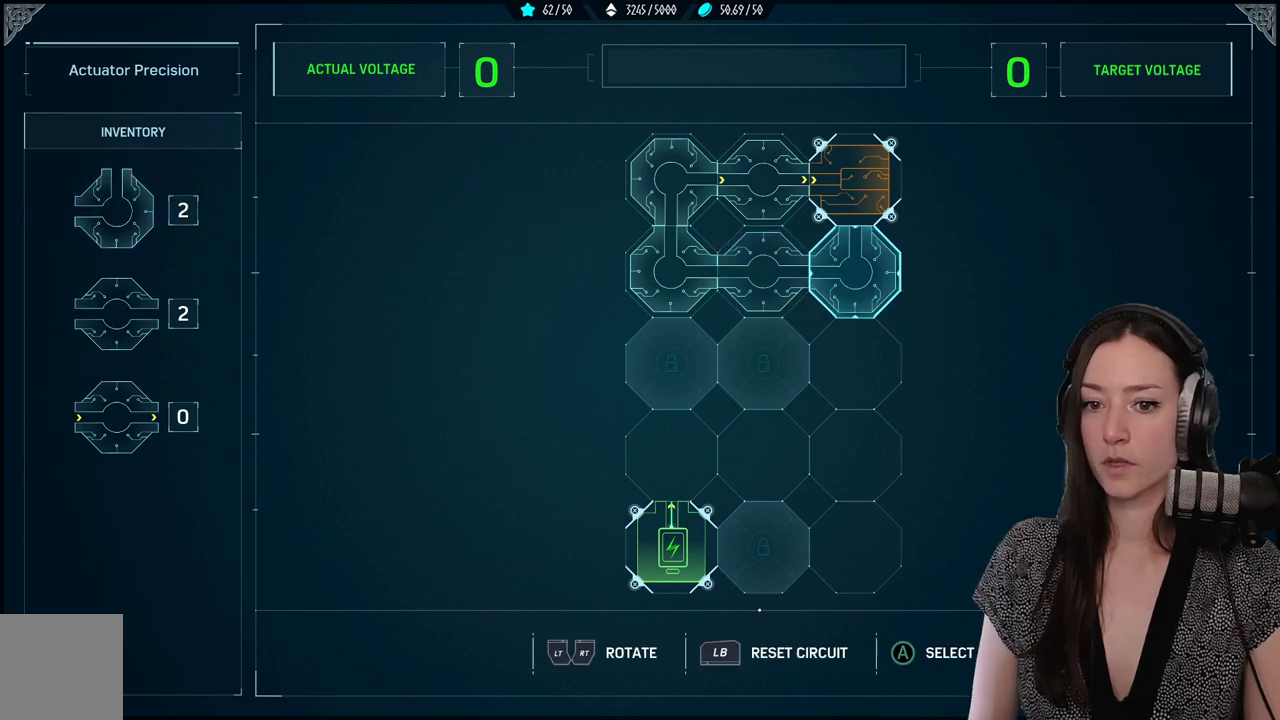
{"buttons": [], "left_stick": "center", "right_stick": "center", "events": []}
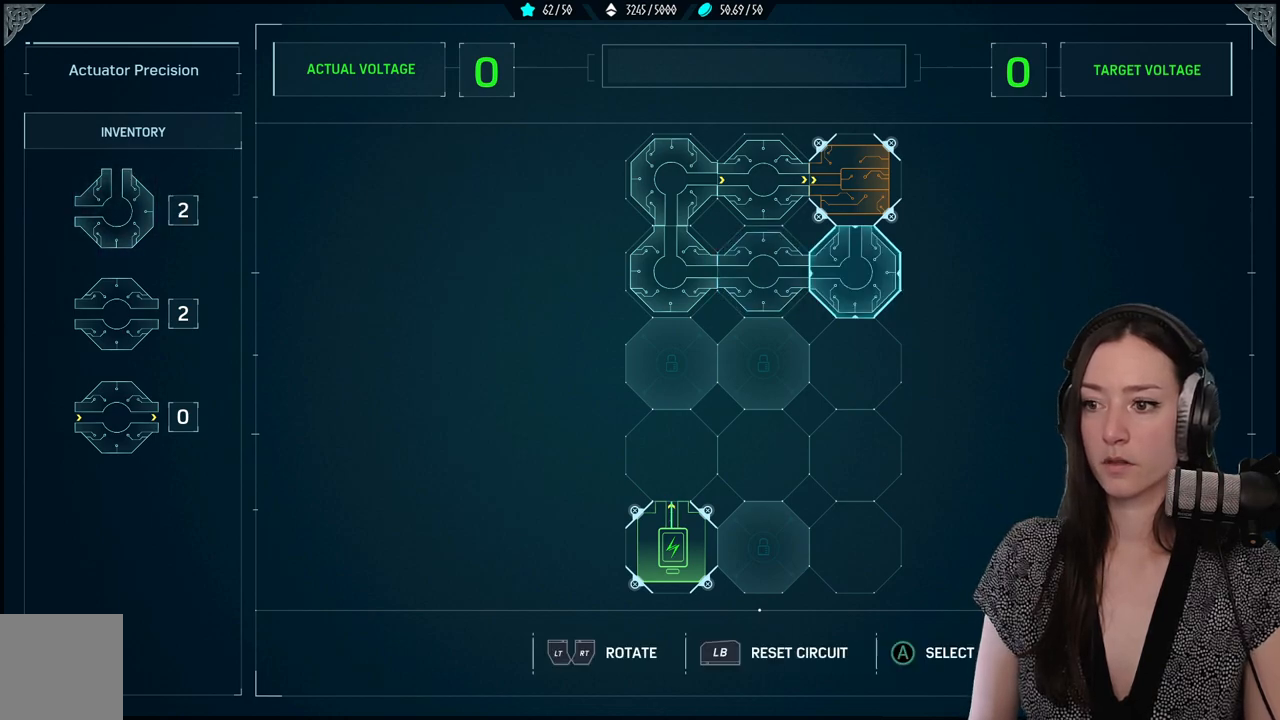
{"buttons": [], "left_stick": "center", "right_stick": "center", "events": [[200, "R2", "down"], [400, "R2", "up"]]}
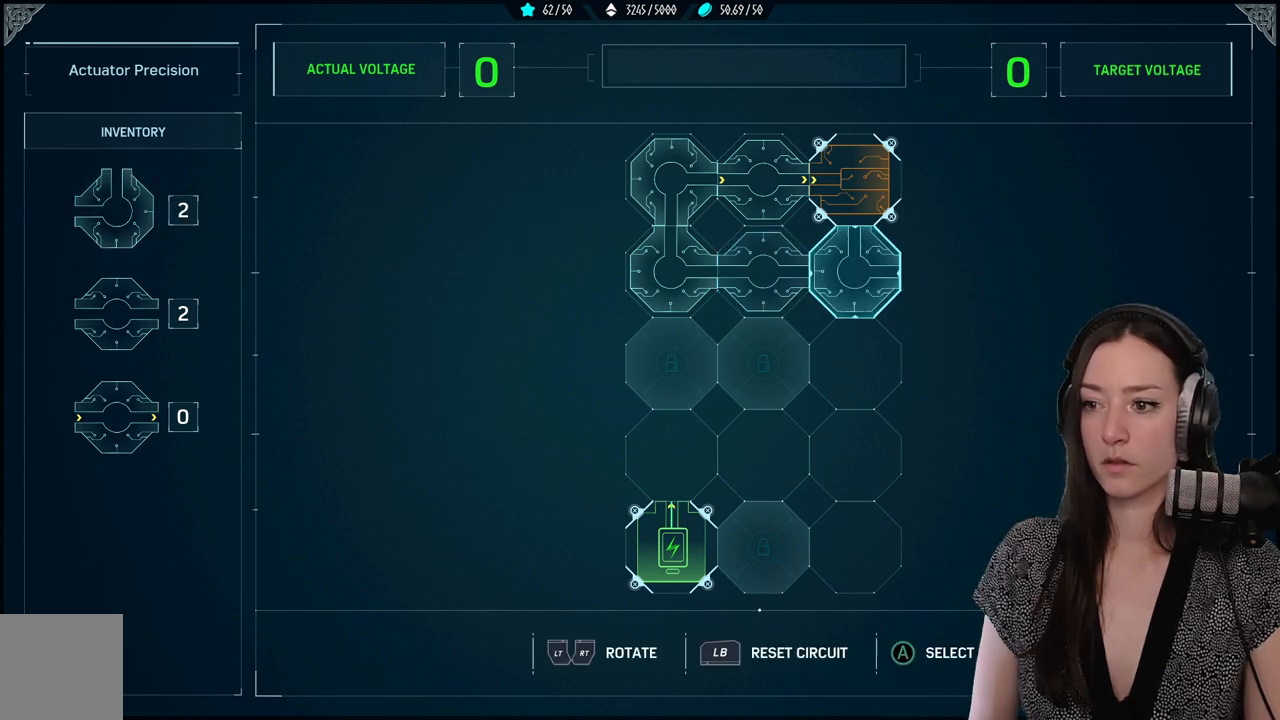
{"buttons": [], "left_stick": "center", "right_stick": "center", "events": [[200, "R2", "down"], [383, "R2", "up"]]}
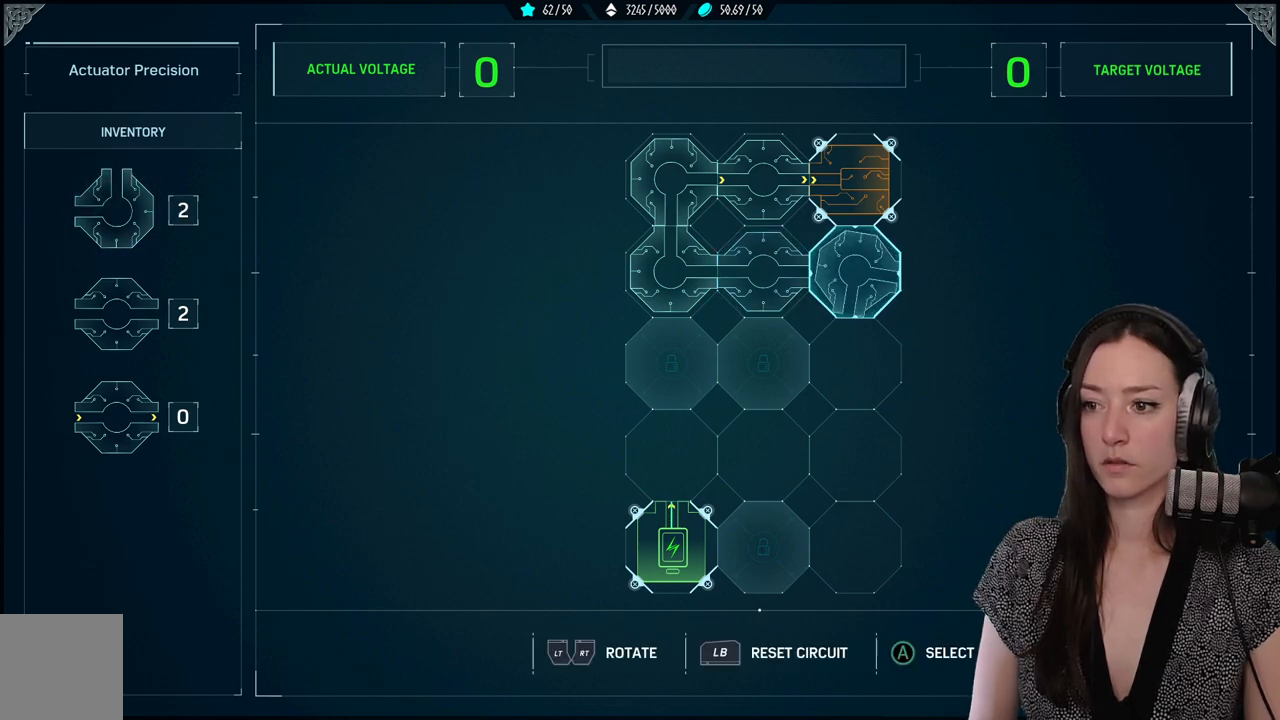
{"buttons": [], "left_stick": "center", "right_stick": "center", "events": [[50, "R2", "down"], [200, "R2", "up"]]}
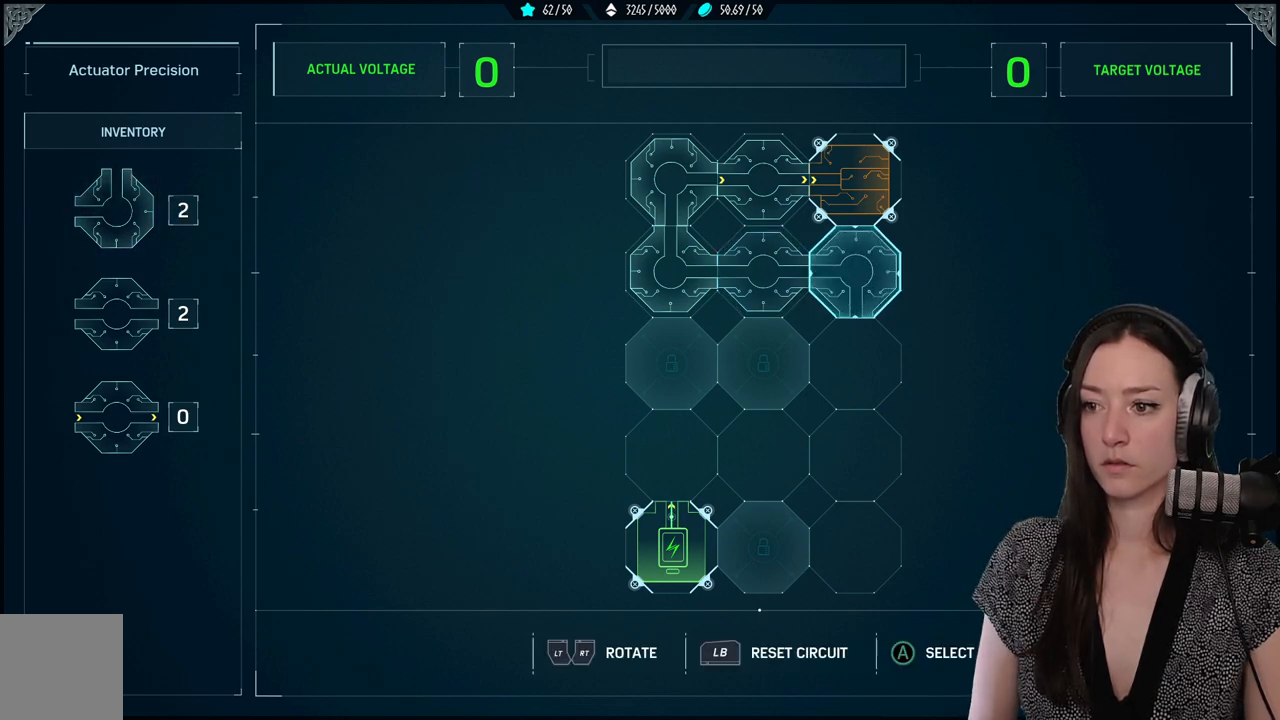
{"buttons": [], "left_stick": "center", "right_stick": "center", "events": []}
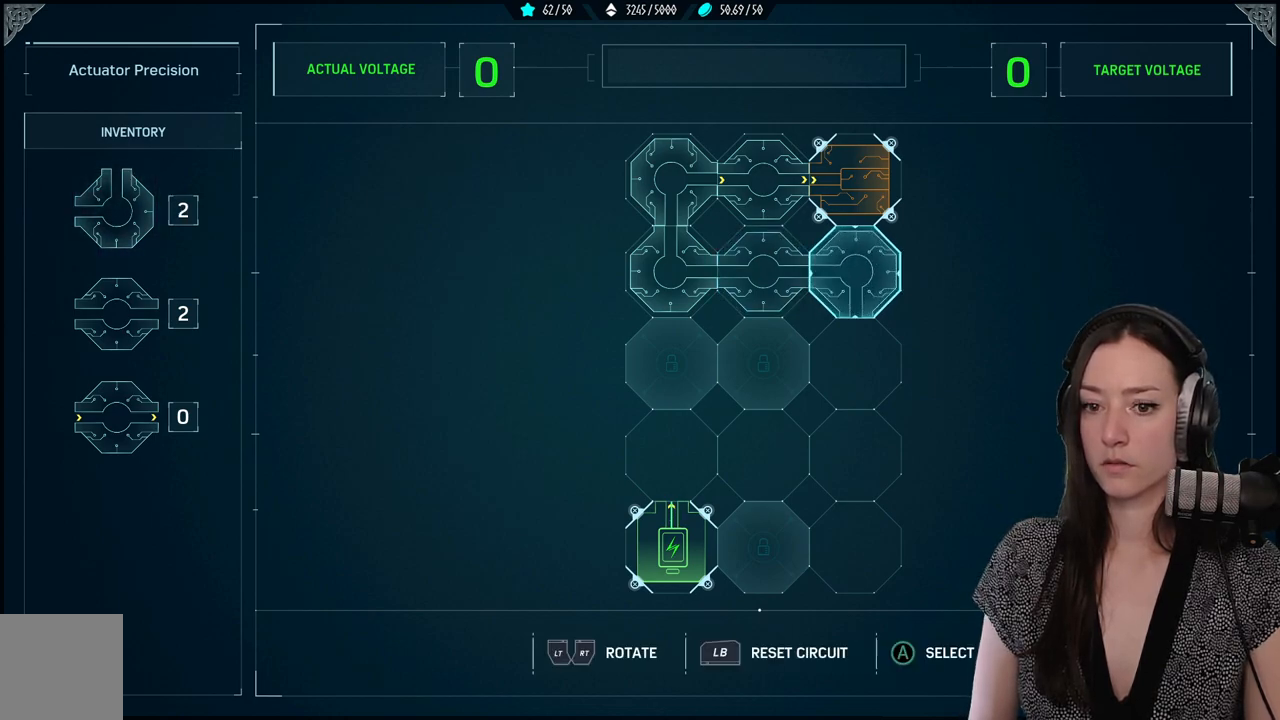
{"buttons": [], "left_stick": "center", "right_stick": "center", "events": [[50, "DPAD_DOWN", "down"], [167, "DPAD_DOWN", "up"]]}
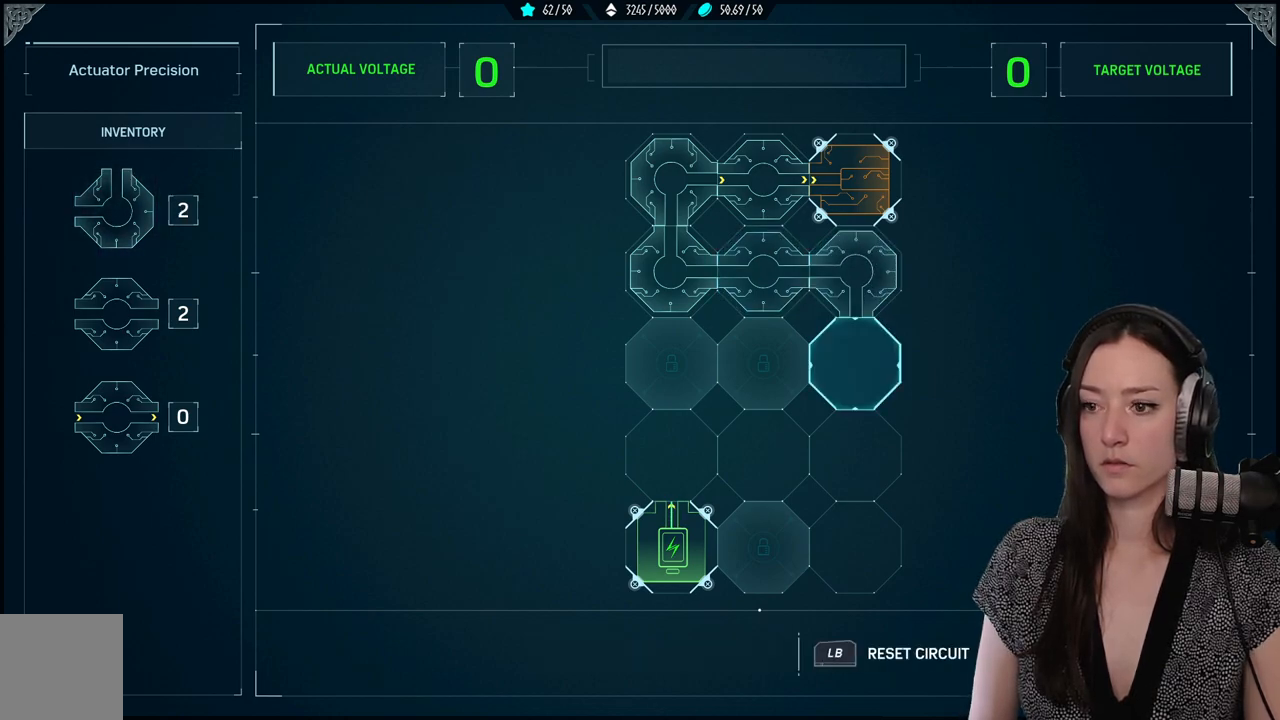
{"buttons": [], "left_stick": "center", "right_stick": "center", "events": []}
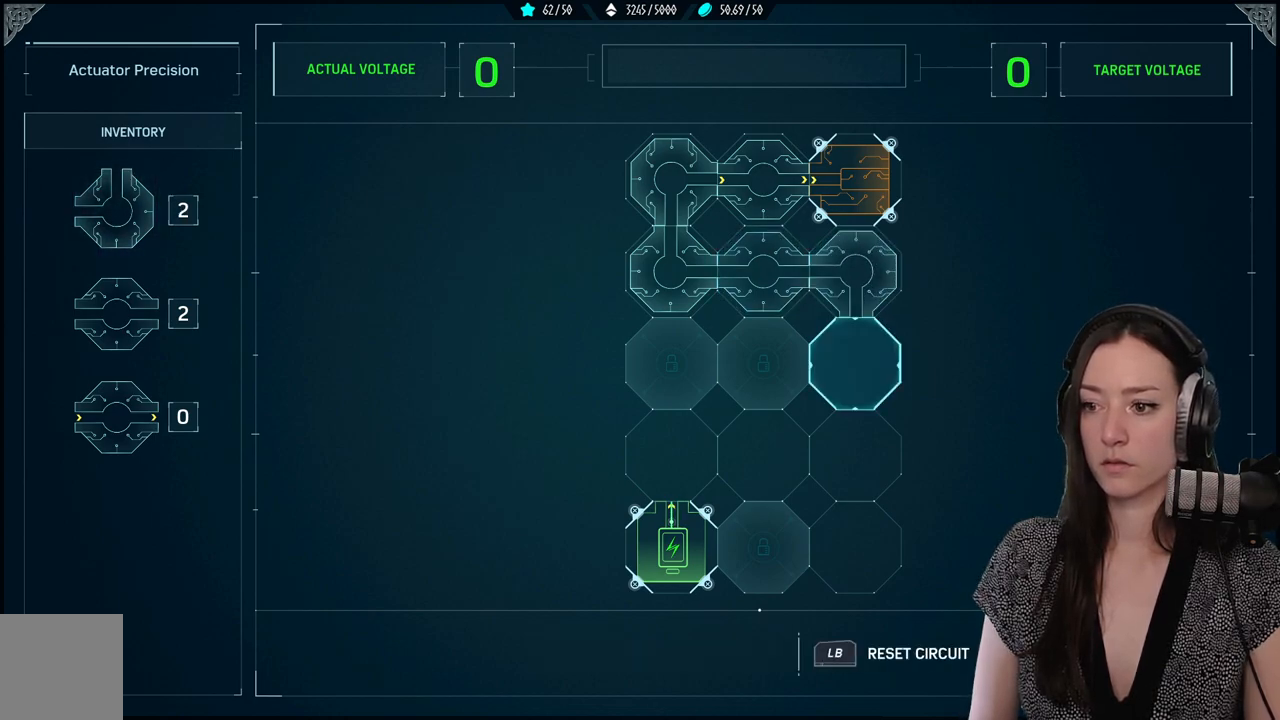
{"buttons": [], "left_stick": "center", "right_stick": "center", "events": [[217, "A", "down"], [317, "A", "up"]]}
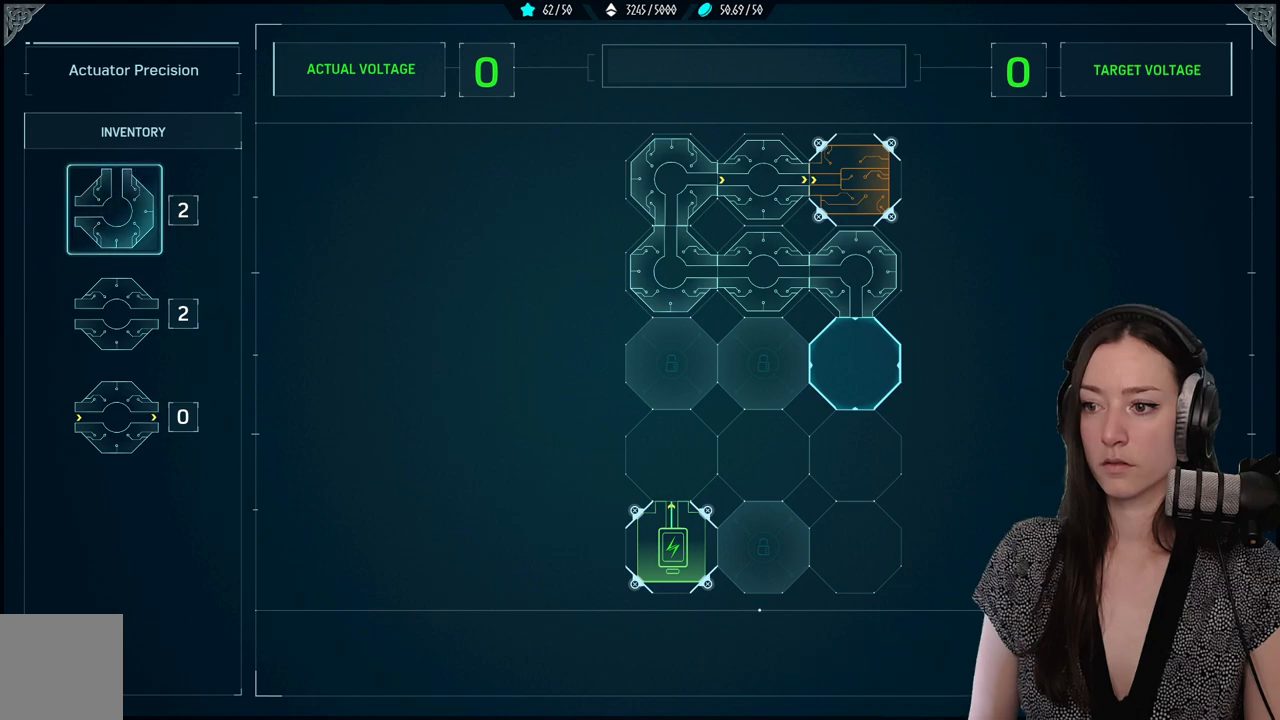
{"buttons": [], "left_stick": "center", "right_stick": "center", "events": []}
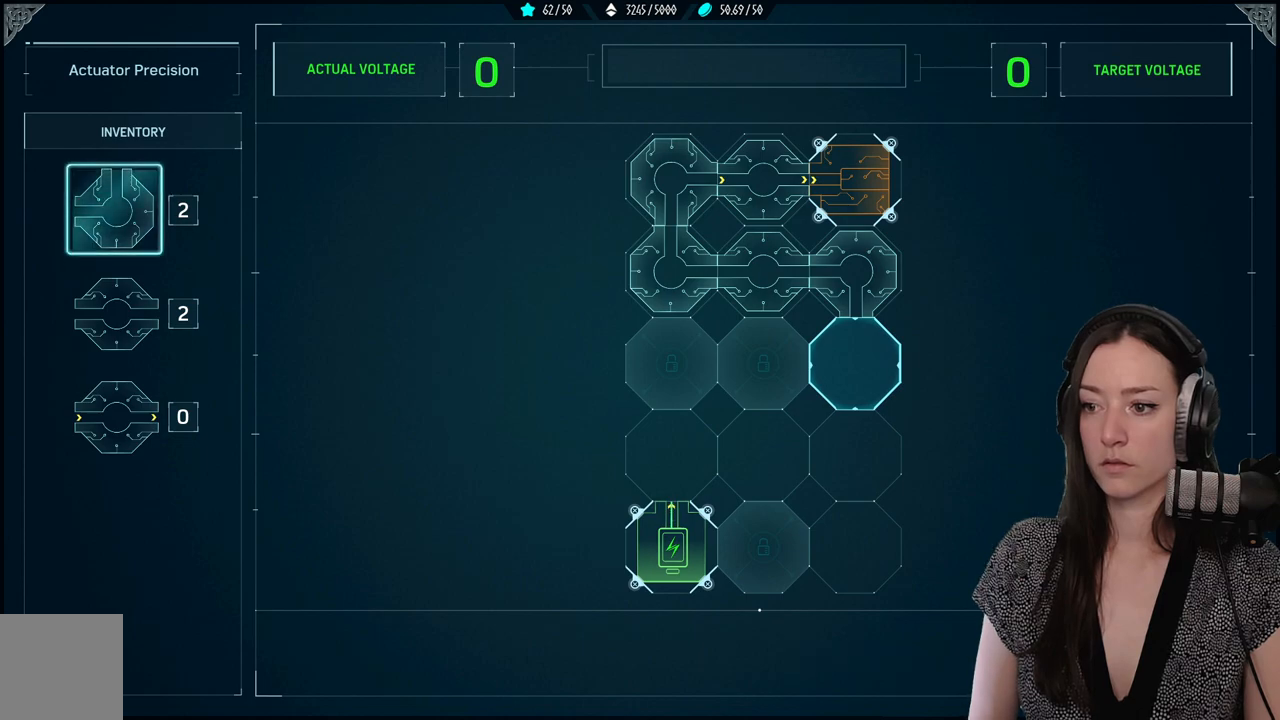
{"buttons": [], "left_stick": "center", "right_stick": "center", "events": []}
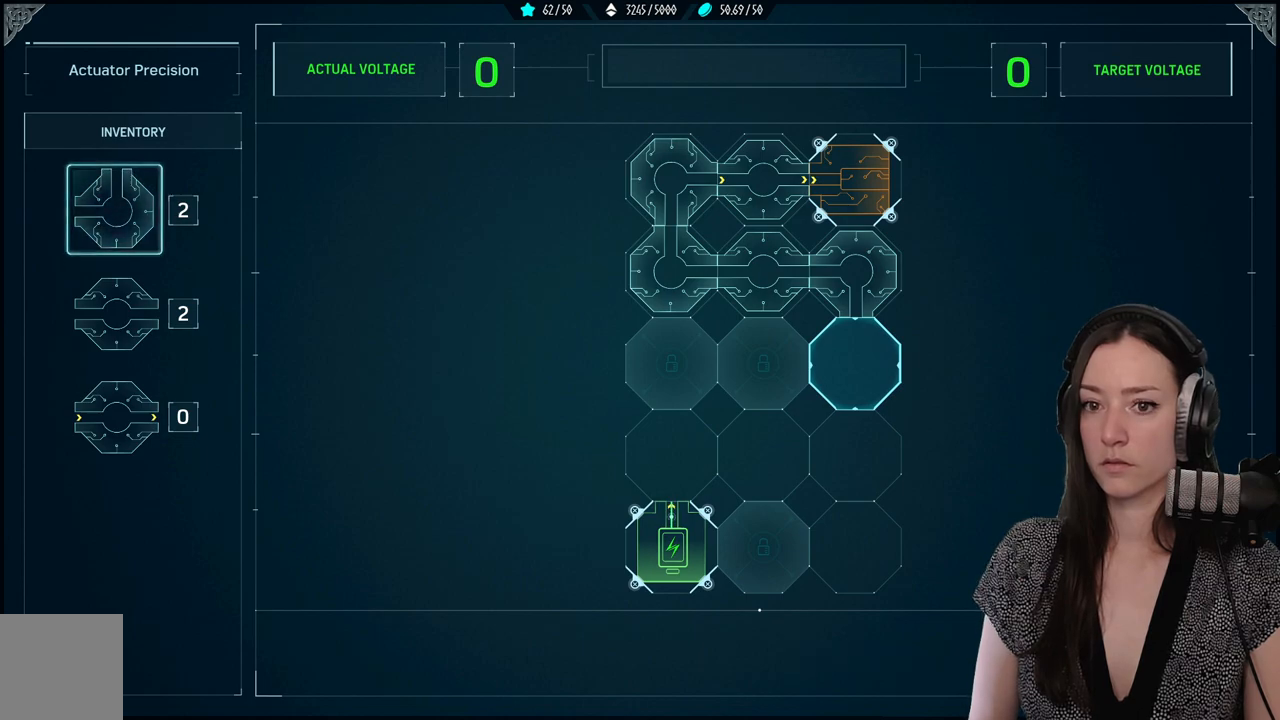
{"buttons": [], "left_stick": "center", "right_stick": "center", "events": [[83, "DPAD_DOWN", "down"], [200, "DPAD_DOWN", "up"], [300, "A", "down"], [400, "A", "up"]]}
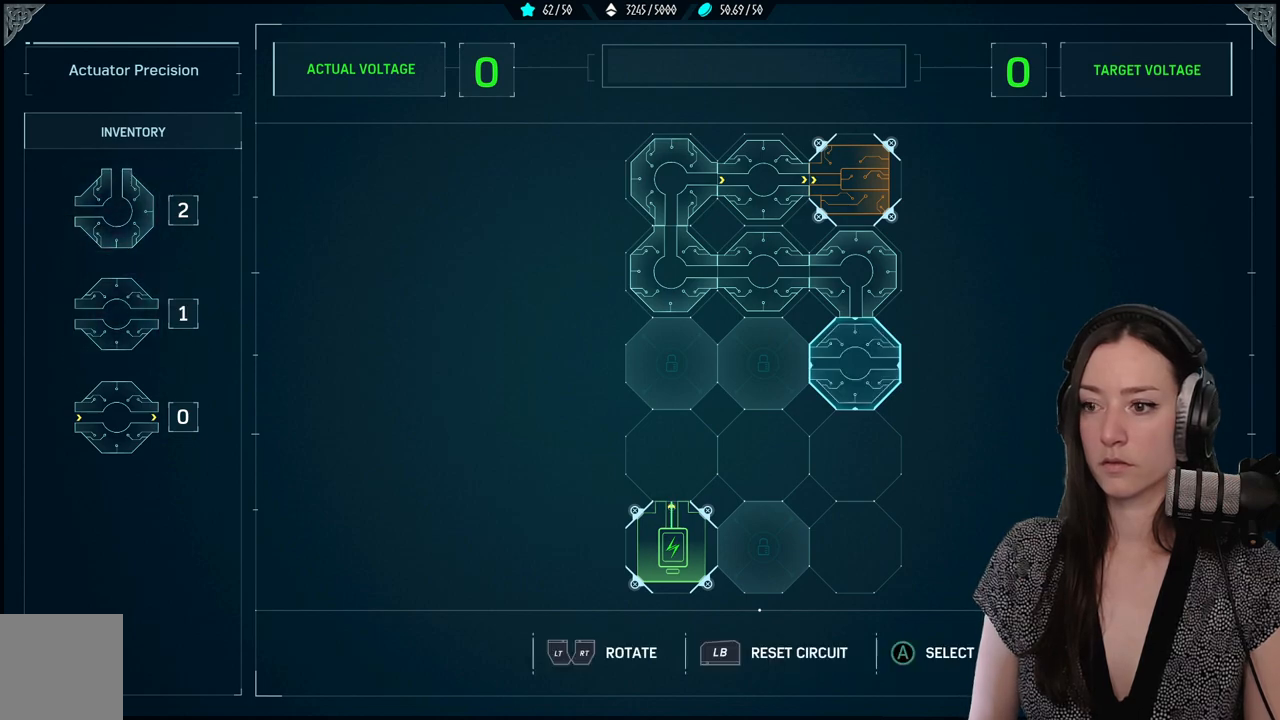
{"buttons": [], "left_stick": "center", "right_stick": "center", "events": [[267, "R2", "down"], [450, "R2", "up"]]}
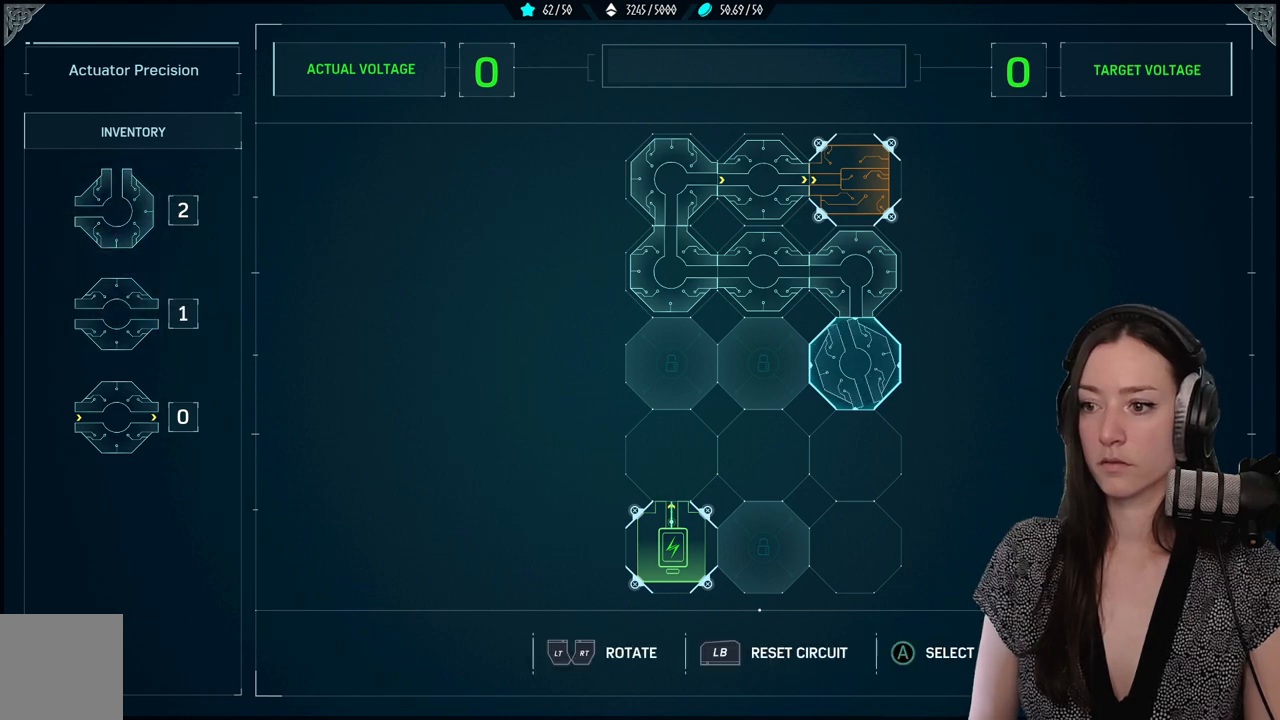
{"buttons": [], "left_stick": "center", "right_stick": "center", "events": [[350, "DPAD_DOWN", "down"], [467, "DPAD_DOWN", "up"]]}
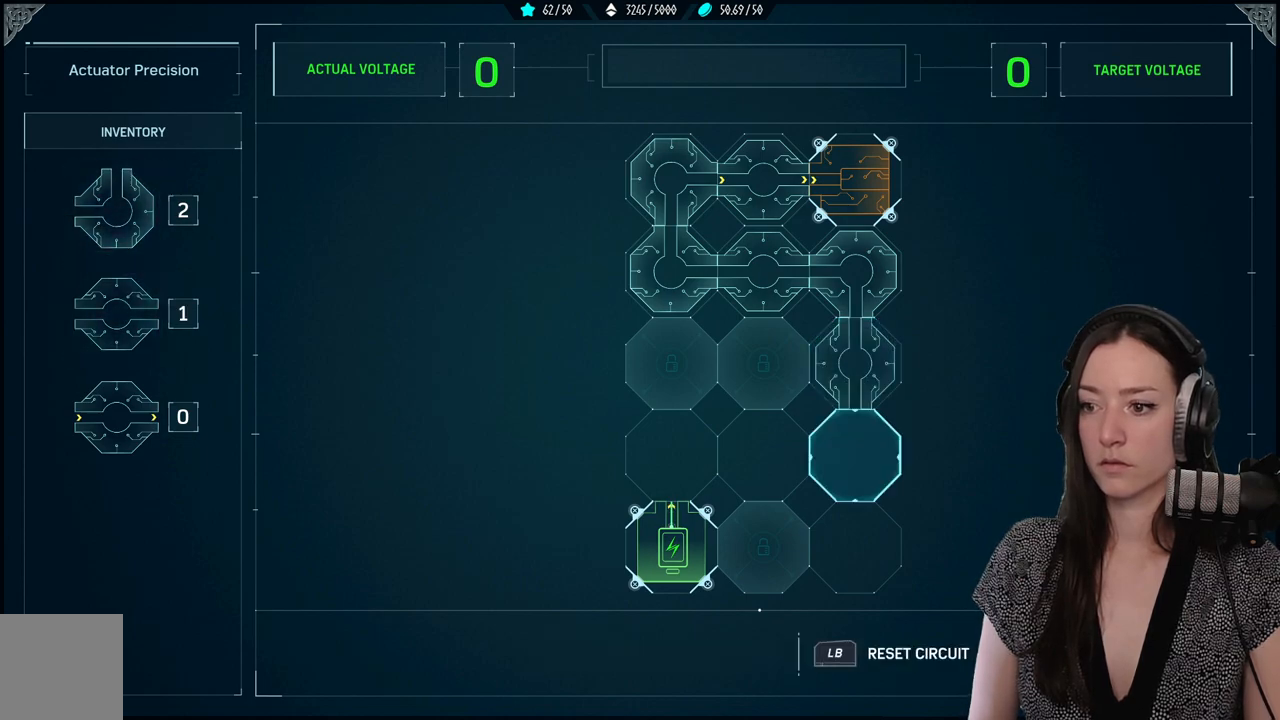
{"buttons": ["A"], "left_stick": "center", "right_stick": "center", "events": [[500, "A", "down"]]}
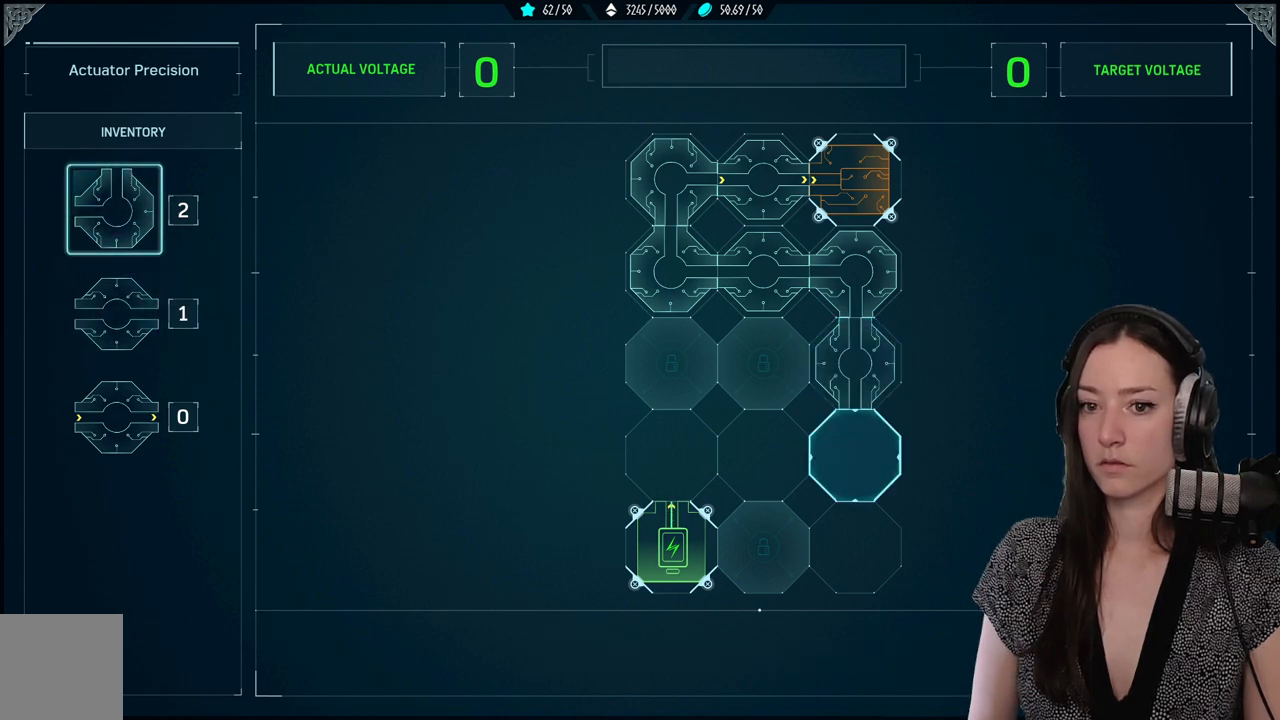
{"buttons": [], "left_stick": "center", "right_stick": "center", "events": [[133, "A", "up"]]}
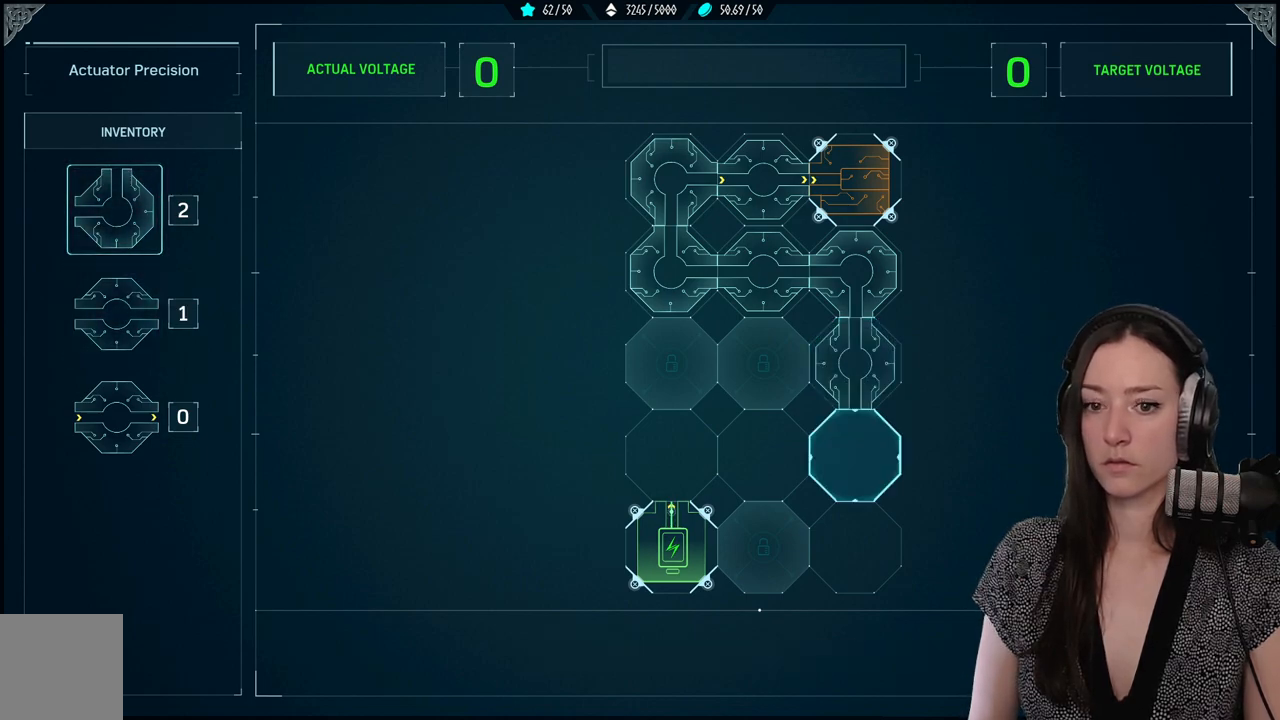
{"buttons": [], "left_stick": "center", "right_stick": "center", "events": []}
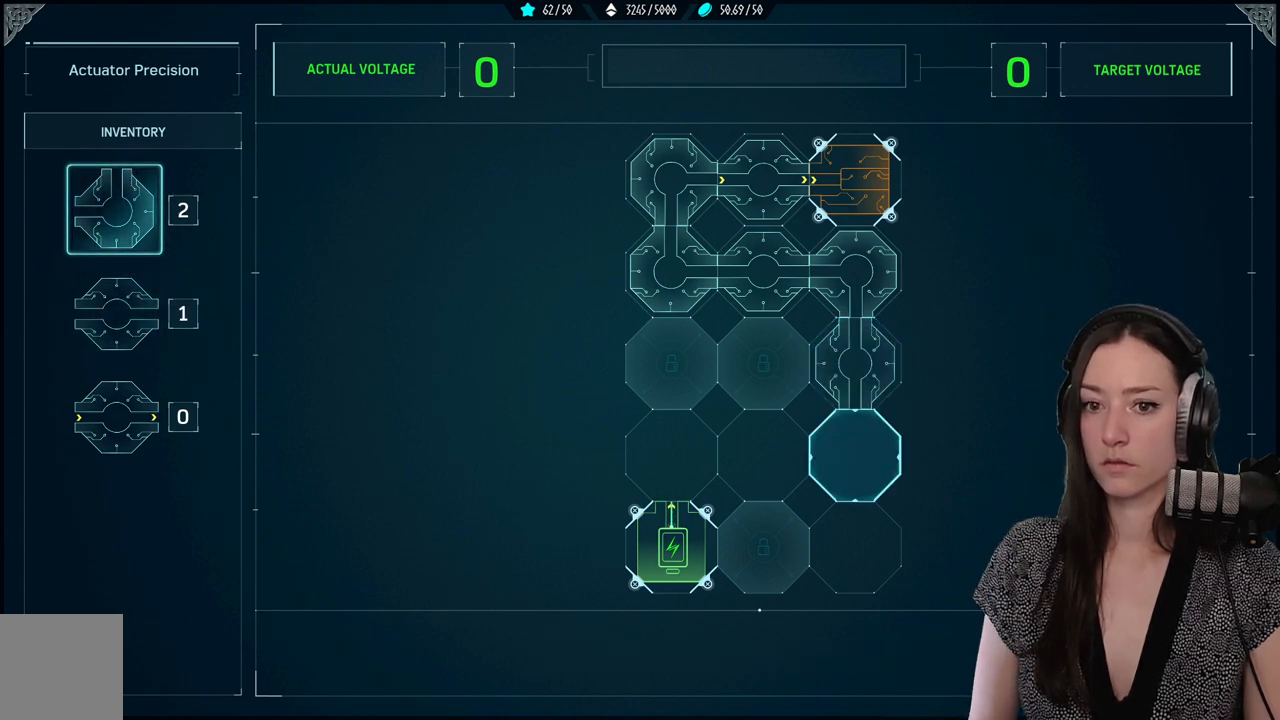
{"buttons": [], "left_stick": "center", "right_stick": "center", "events": [[50, "R2", "down"], [233, "R2", "up"]]}
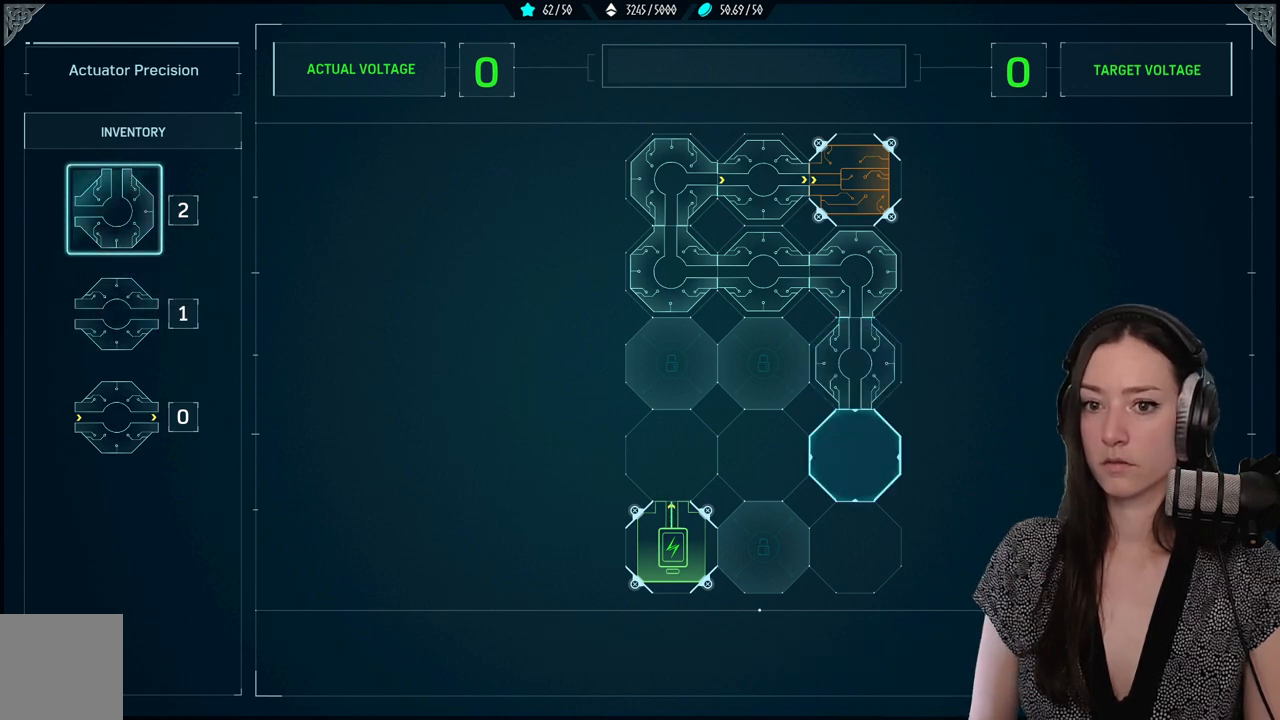
{"buttons": [], "left_stick": "center", "right_stick": "center", "events": []}
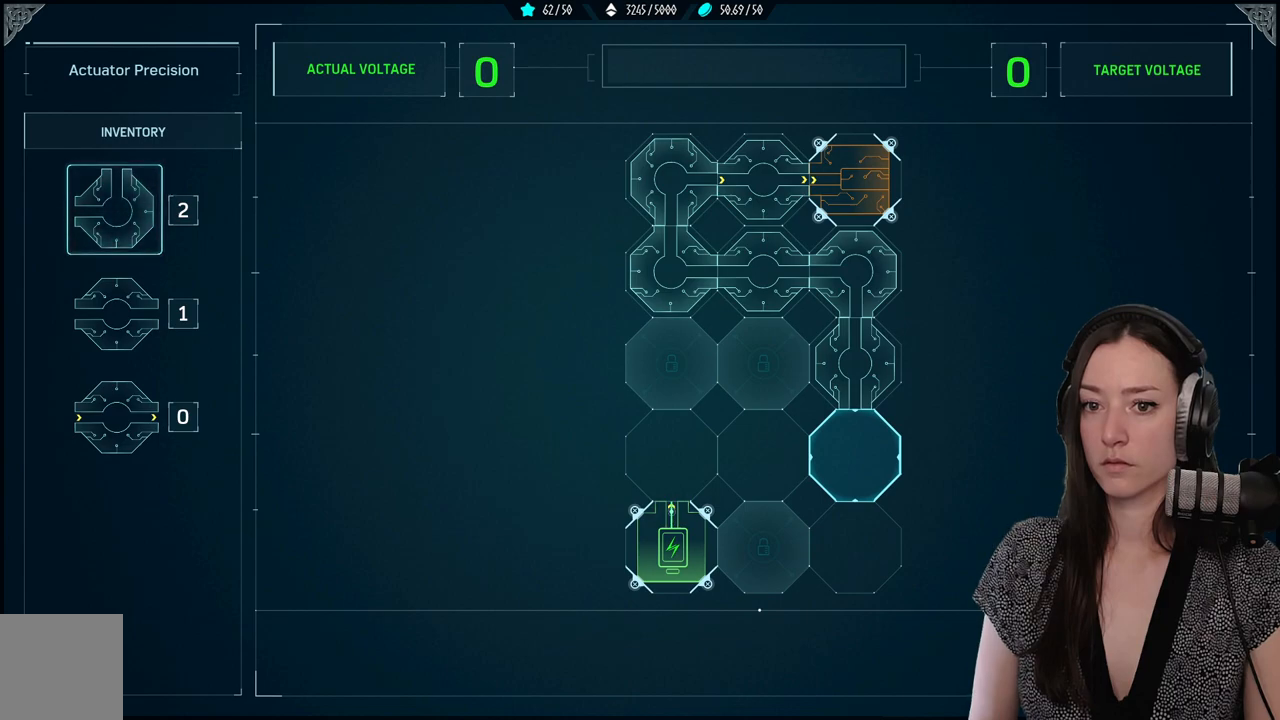
{"buttons": [], "left_stick": "center", "right_stick": "center", "events": [[50, "A", "down"], [167, "A", "up"]]}
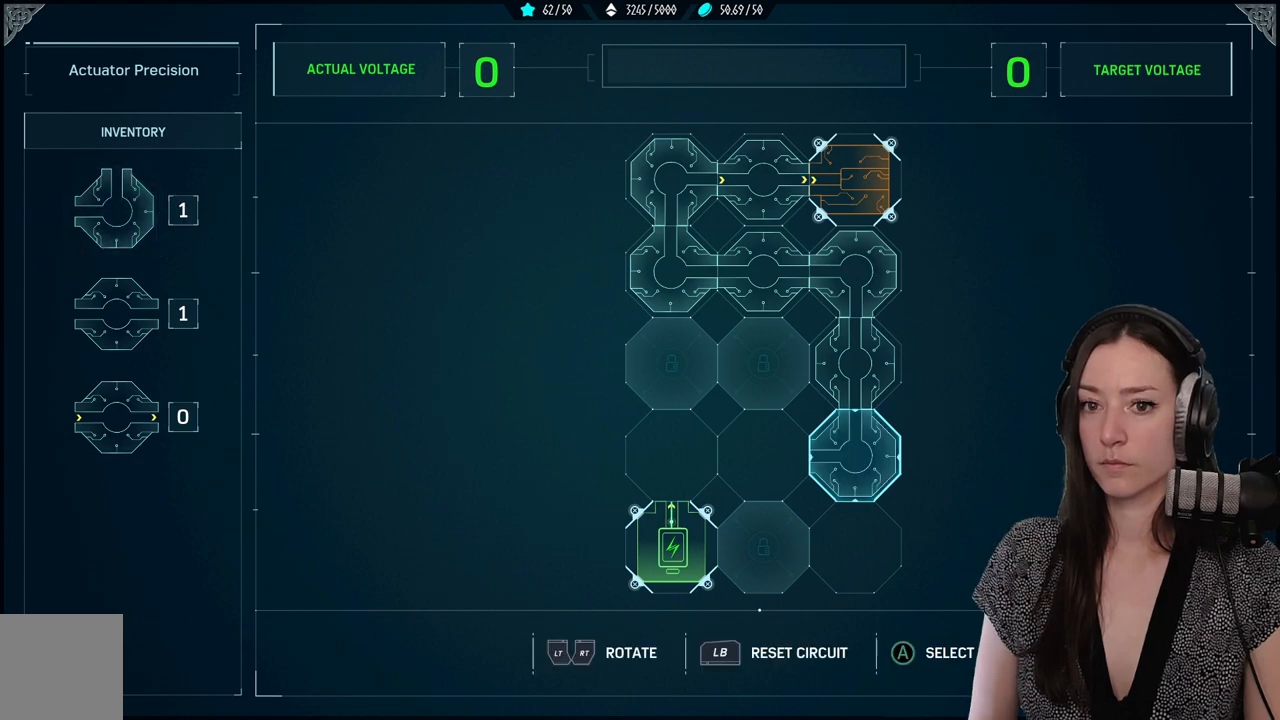
{"buttons": ["DPAD_LEFT"], "left_stick": "center", "right_stick": "center", "events": [[483, "DPAD_LEFT", "down"]]}
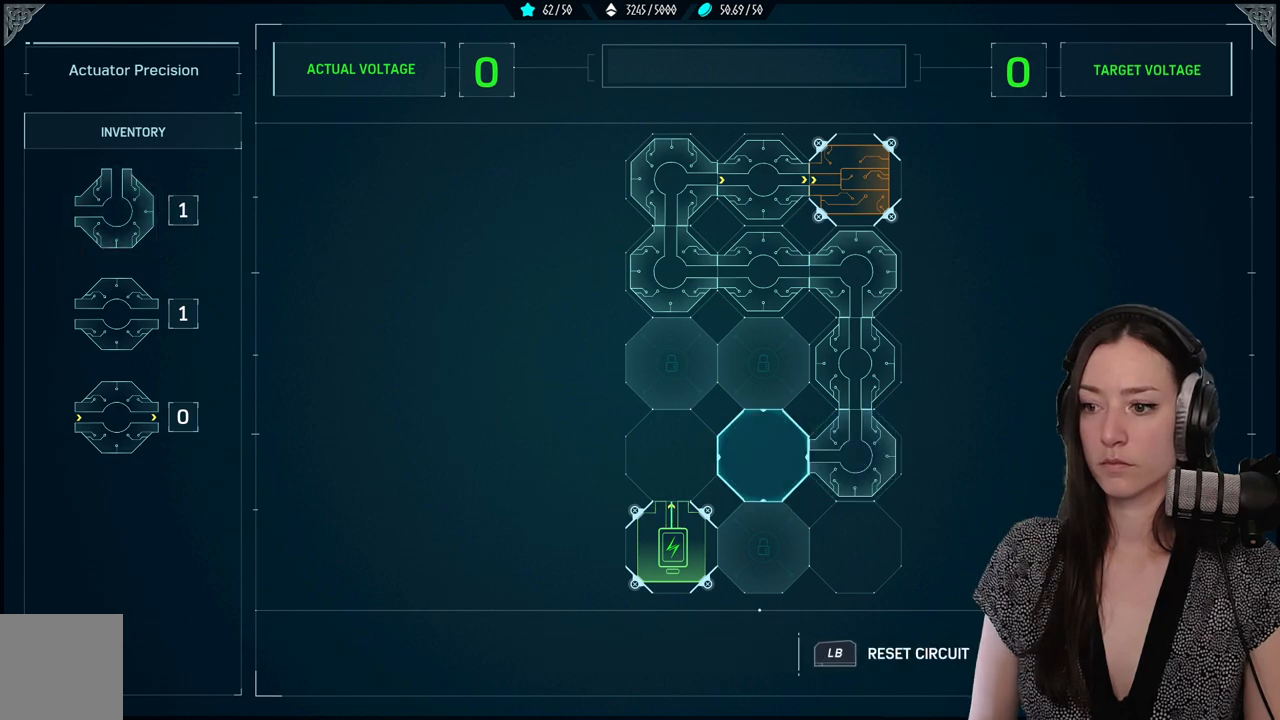
{"buttons": [], "left_stick": "center", "right_stick": "center", "events": [[83, "DPAD_LEFT", "up"], [350, "A", "down"], [417, "A", "up"]]}
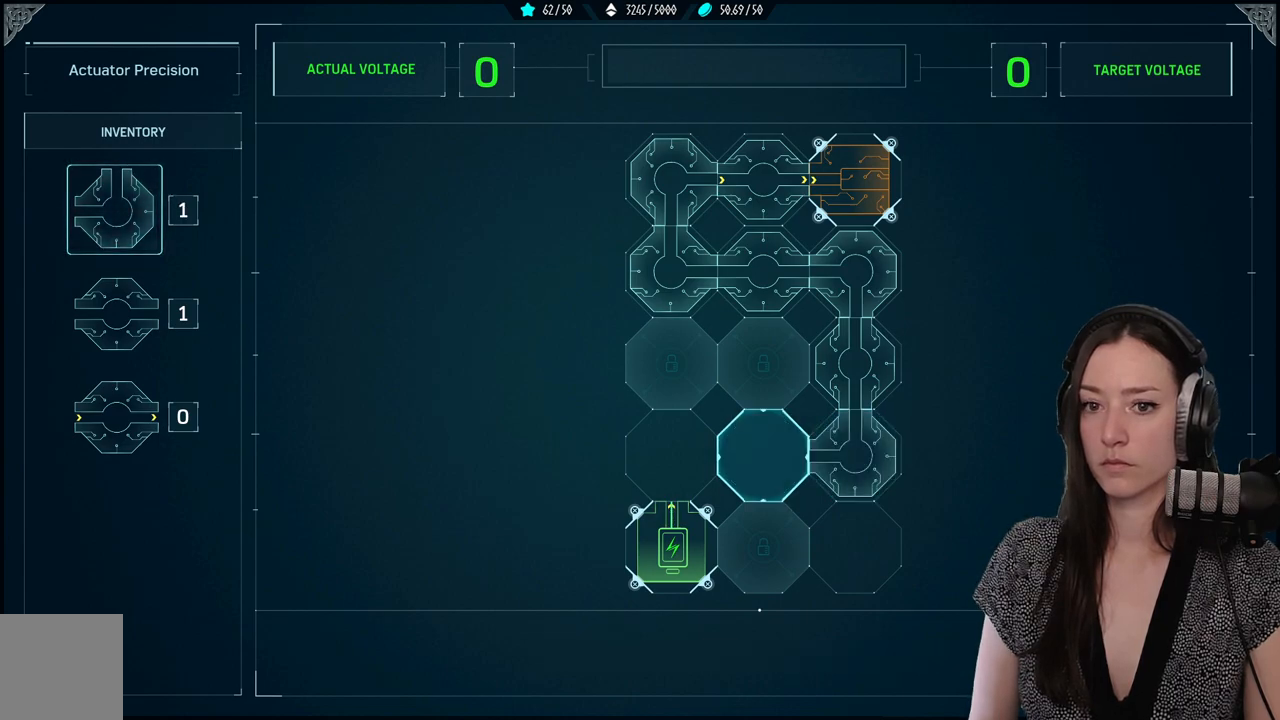
{"buttons": [], "left_stick": "center", "right_stick": "center", "events": []}